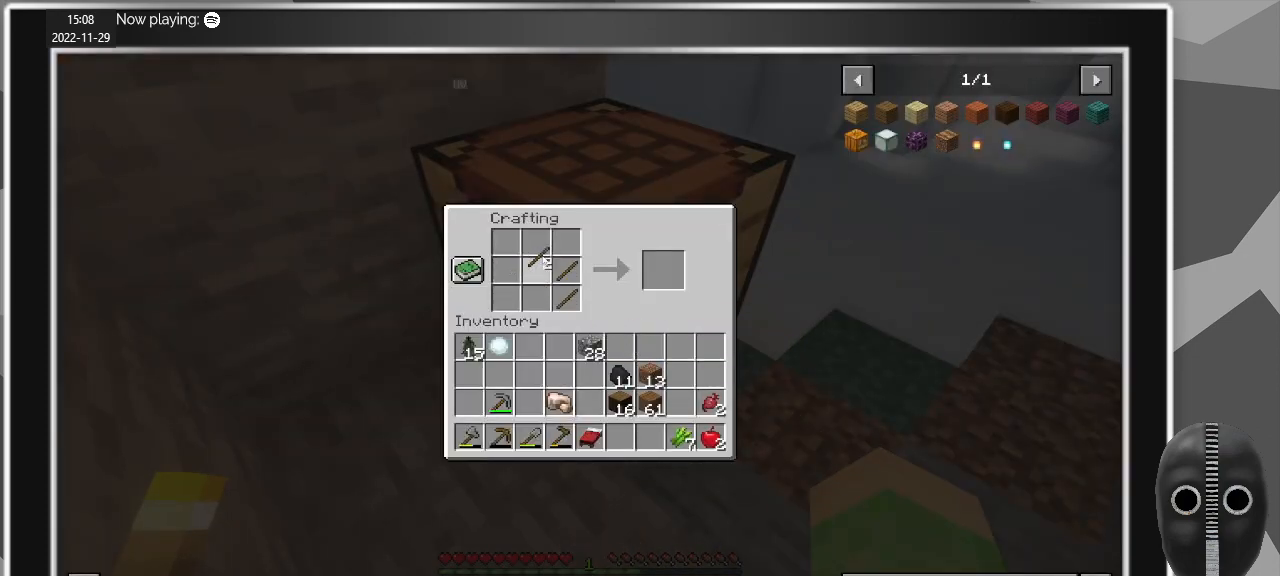
Gameplay with keyboard and mouse; each line is a JSON object with the keys and mouse buttons held at the frame after it. "events" lists presses ("down") and releases ("up") of "a", "caps_lock", "ctrl", "d", "e", "escape", "f", "q", "r", "s", "shift", "space", "t", "tab", "w", "mouse_left", "mouse_wheel" and "mouse_right" between this image and that frame as [ms after this image, input, new state], when the widget could be followed in between. "mouse_left", "mouse_wheel", "mouse_right" = the "left", "wheel", "right" buttons of the "mouse" list. No other keys are recorded. Fast repeated clicks can show as one long hold. "wheel" means that the mouse wheel is clicked or scrolled. Mouse movement is not recorded.
{"keys": [], "mouse": [], "events": [[200, "mouse_right", "down"], [284, "mouse_right", "up"]]}
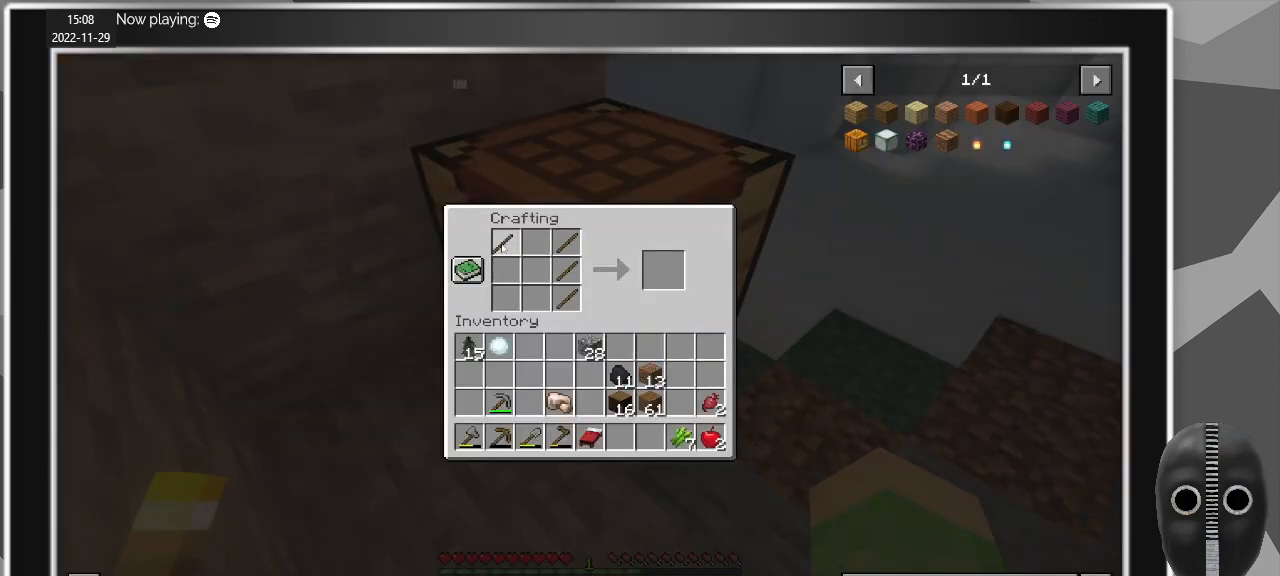
{"keys": [], "mouse": [], "events": [[67, "mouse_right", "down"], [167, "mouse_right", "up"], [350, "mouse_right", "down"], [400, "mouse_right", "up"]]}
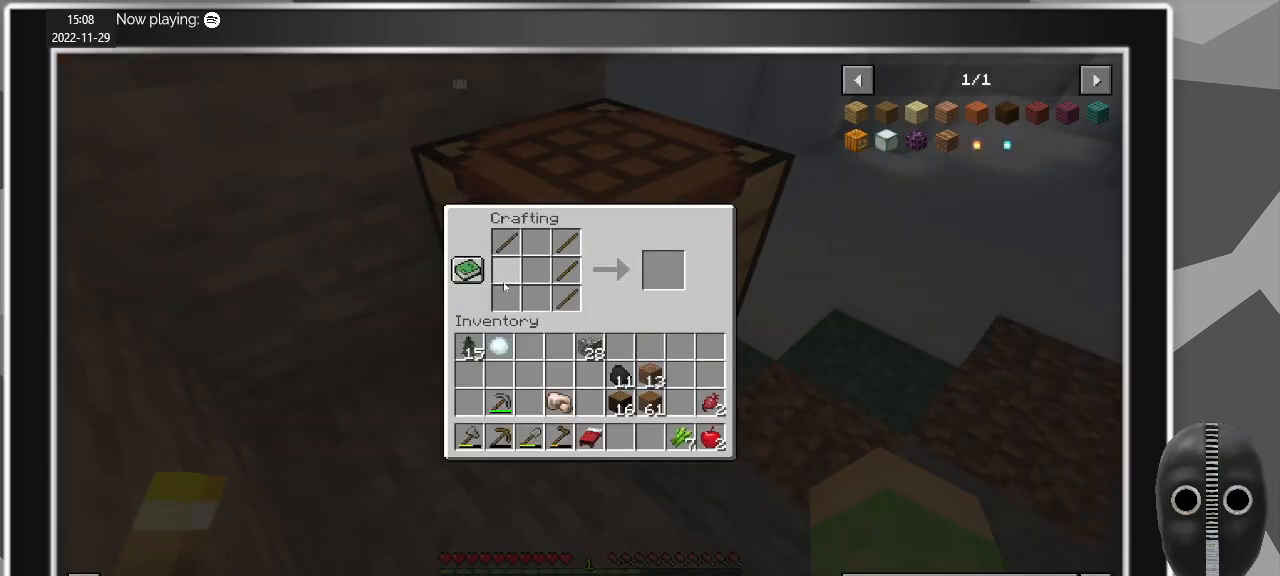
{"keys": [], "mouse": [], "events": []}
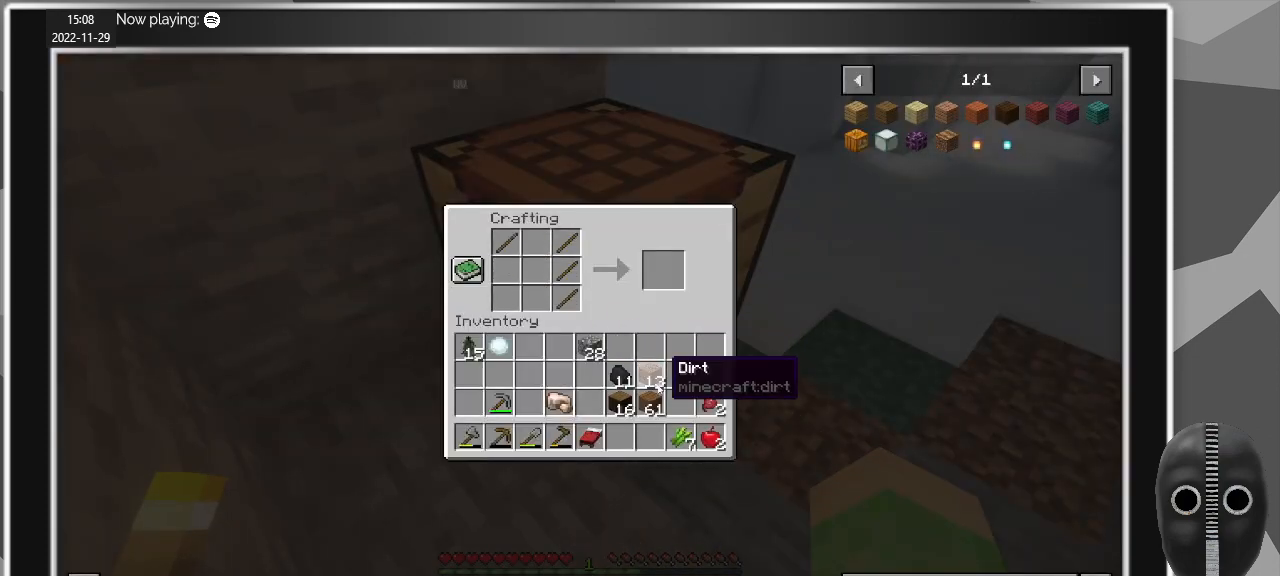
{"keys": [], "mouse": [], "events": []}
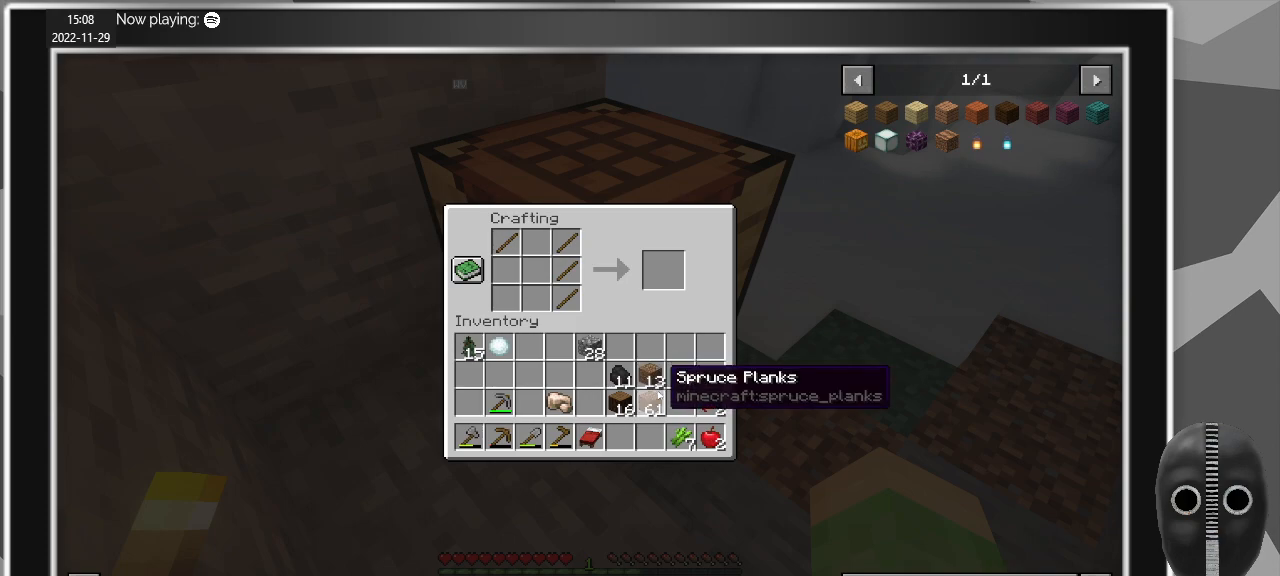
{"keys": [], "mouse": [], "events": []}
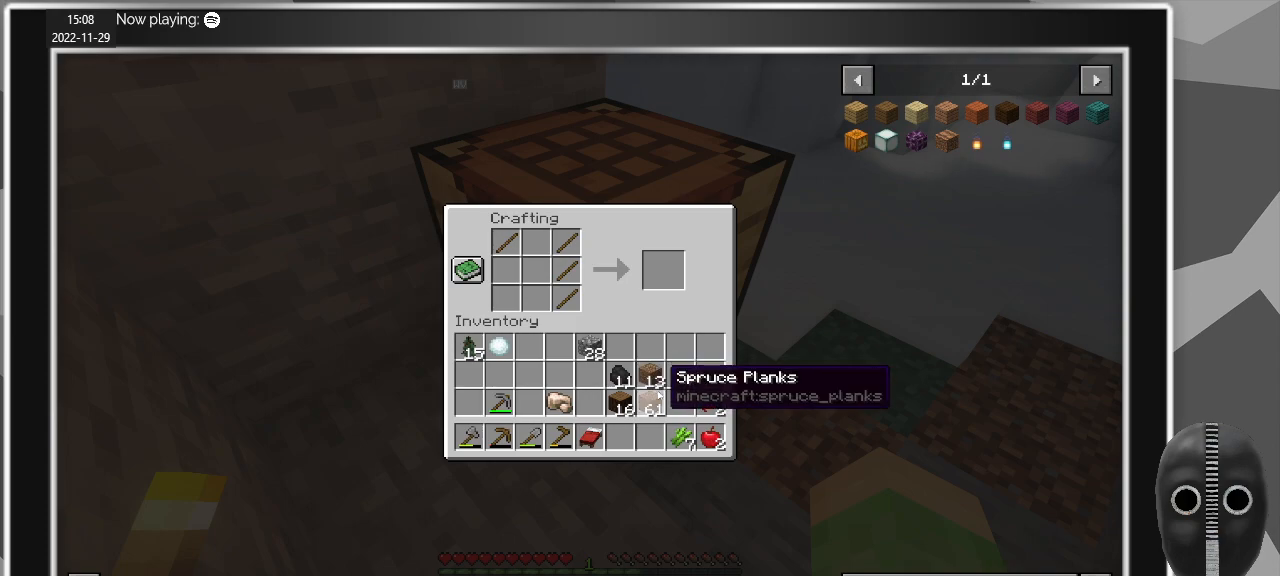
{"keys": [], "mouse": [], "events": []}
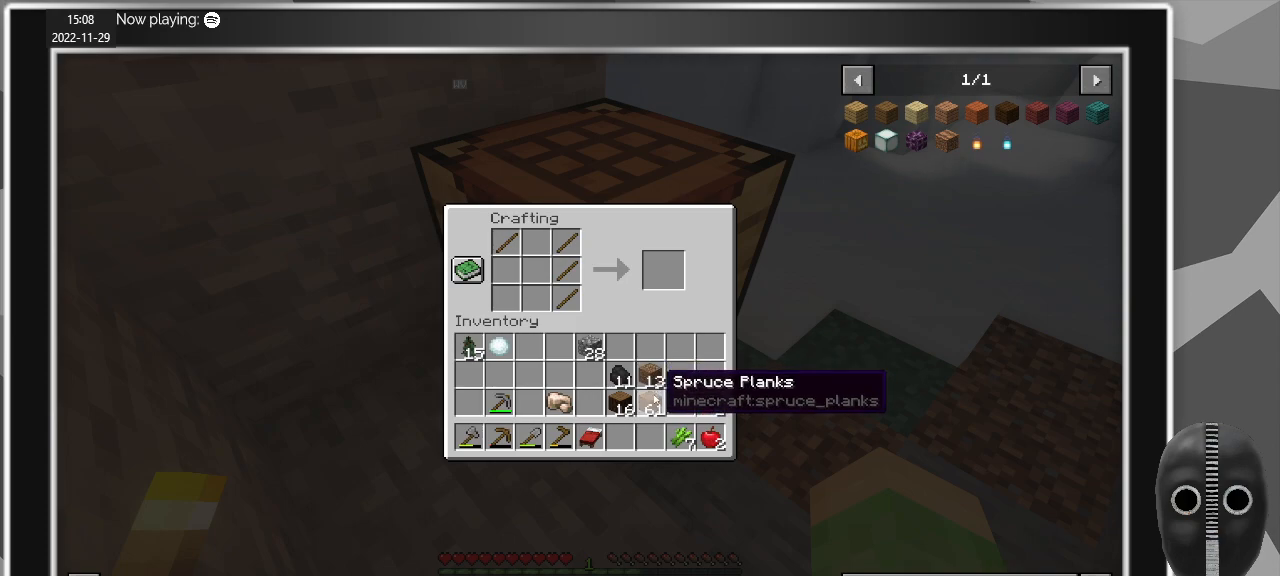
{"keys": [], "mouse": [], "events": []}
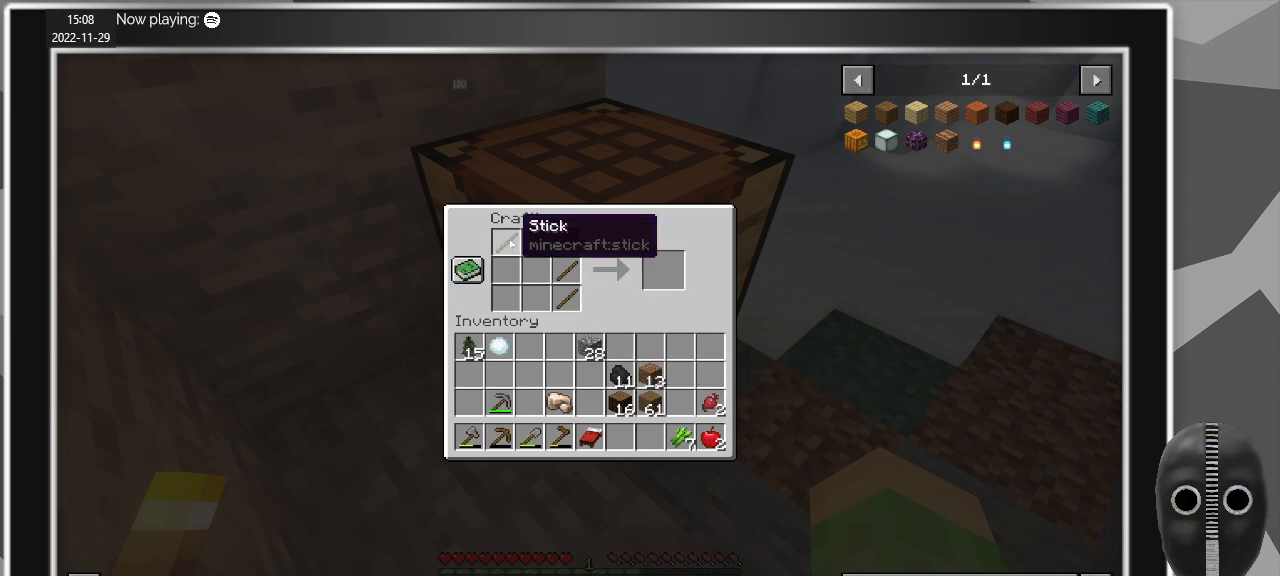
{"keys": ["shift"], "mouse": [], "events": [[117, "shift", "down"], [167, "mouse_left", "down"], [300, "mouse_left", "up"], [400, "mouse_left", "down"], [484, "mouse_left", "up"]]}
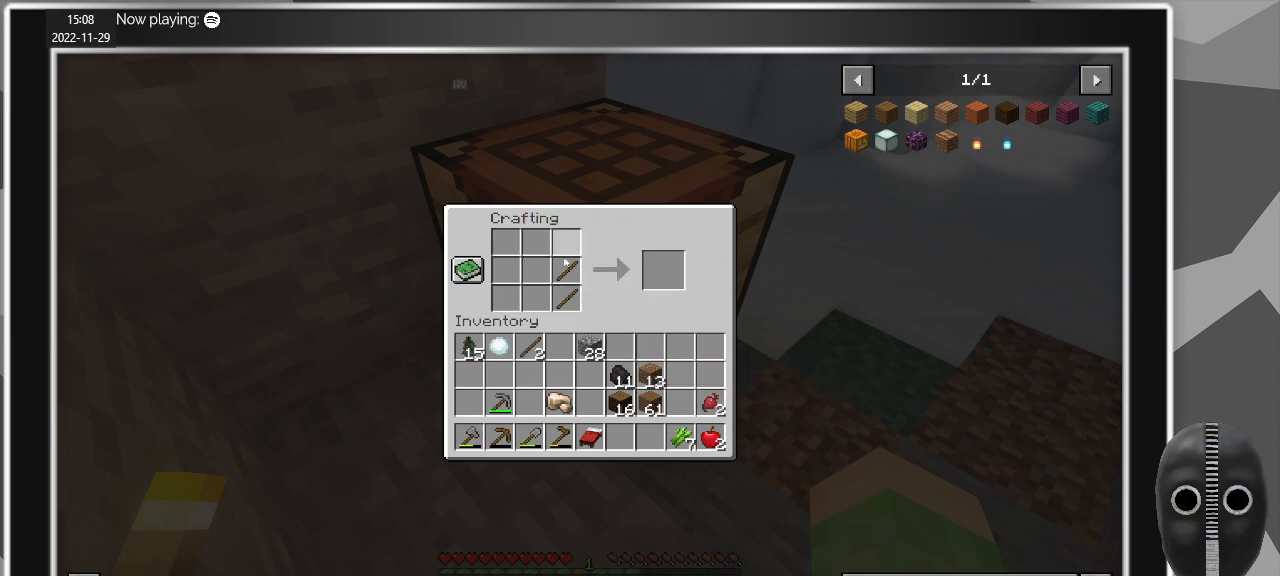
{"keys": ["shift"], "mouse": [], "events": [[134, "mouse_left", "down"], [234, "mouse_left", "up"], [317, "mouse_left", "down"], [417, "mouse_left", "up"]]}
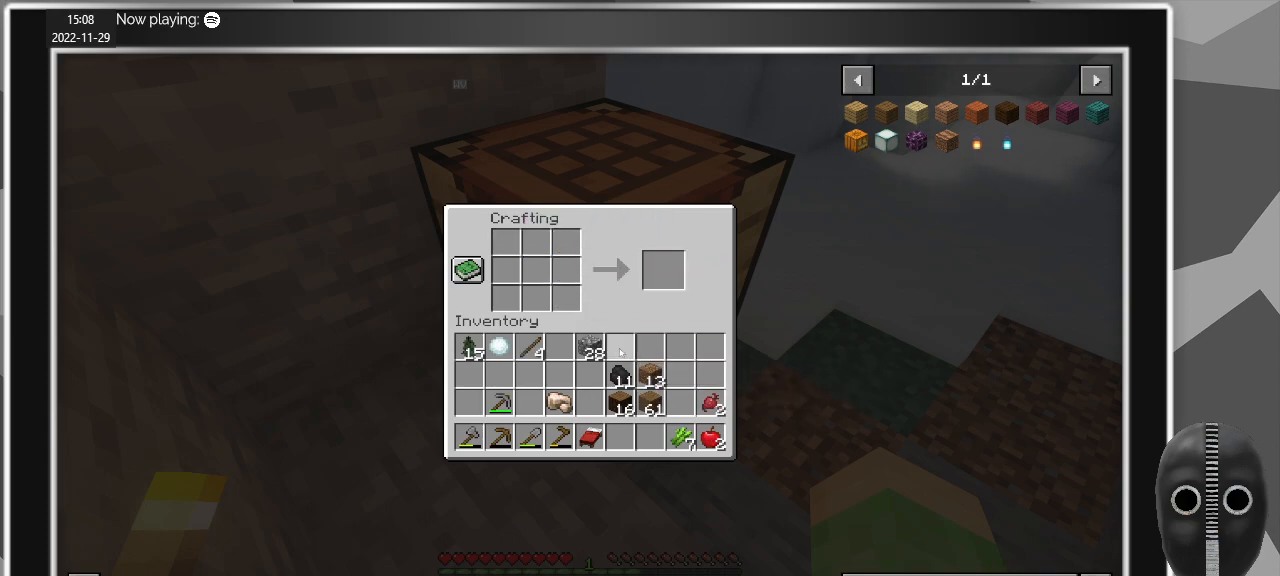
{"keys": [], "mouse": [], "events": [[384, "shift", "up"]]}
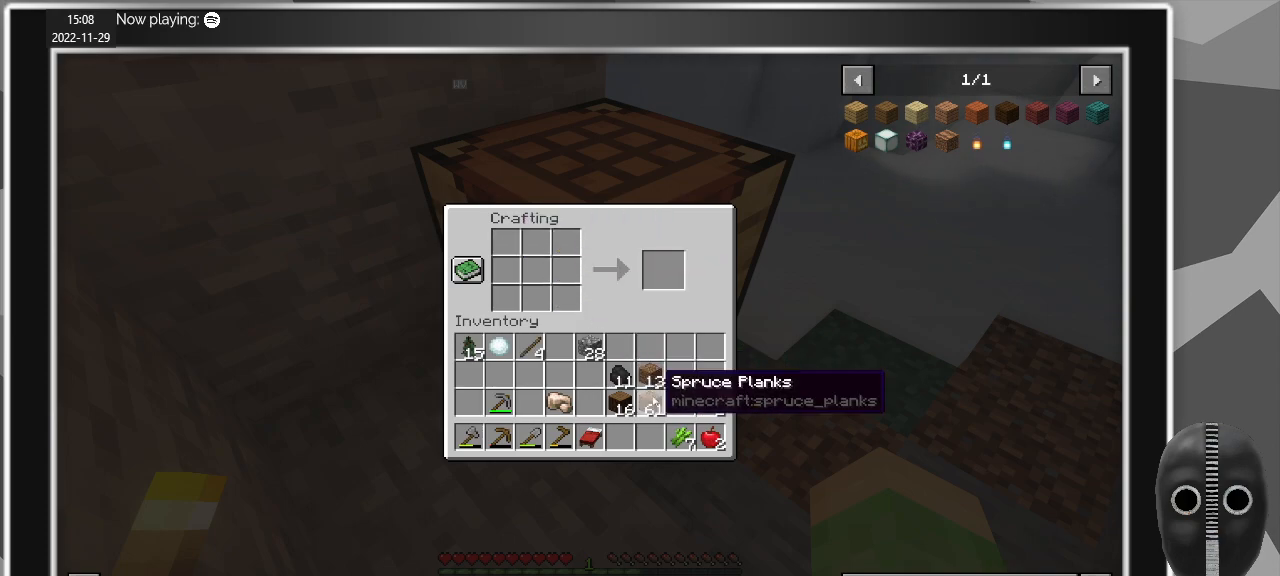
{"keys": [], "mouse": [], "events": [[117, "mouse_left", "down"], [167, "mouse_left", "up"]]}
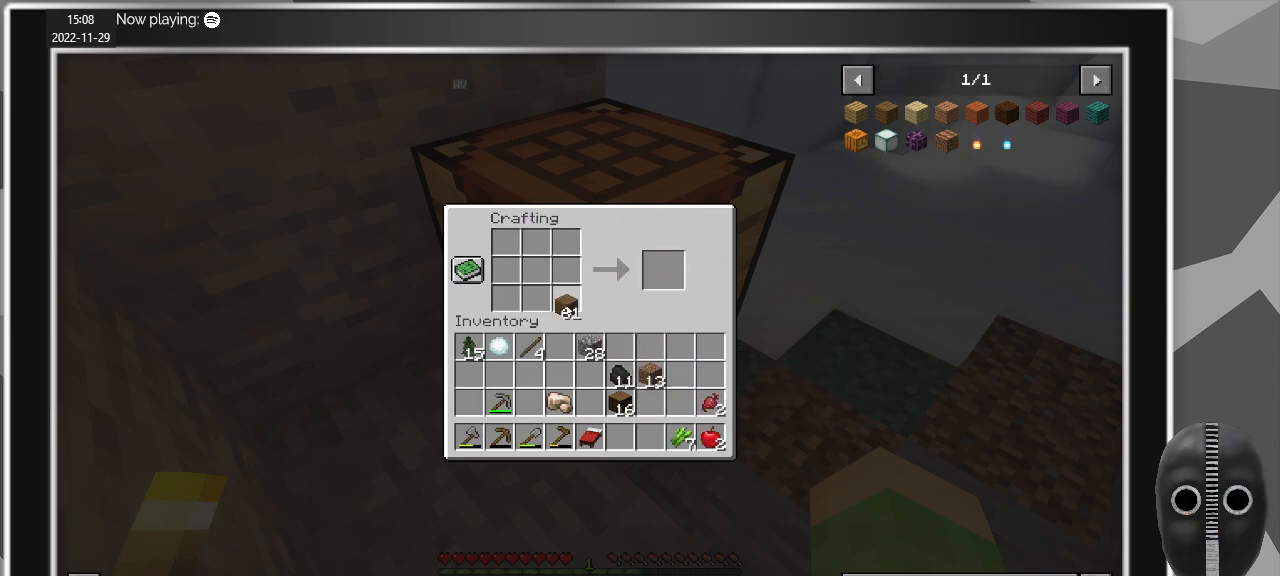
{"keys": [], "mouse": [], "events": []}
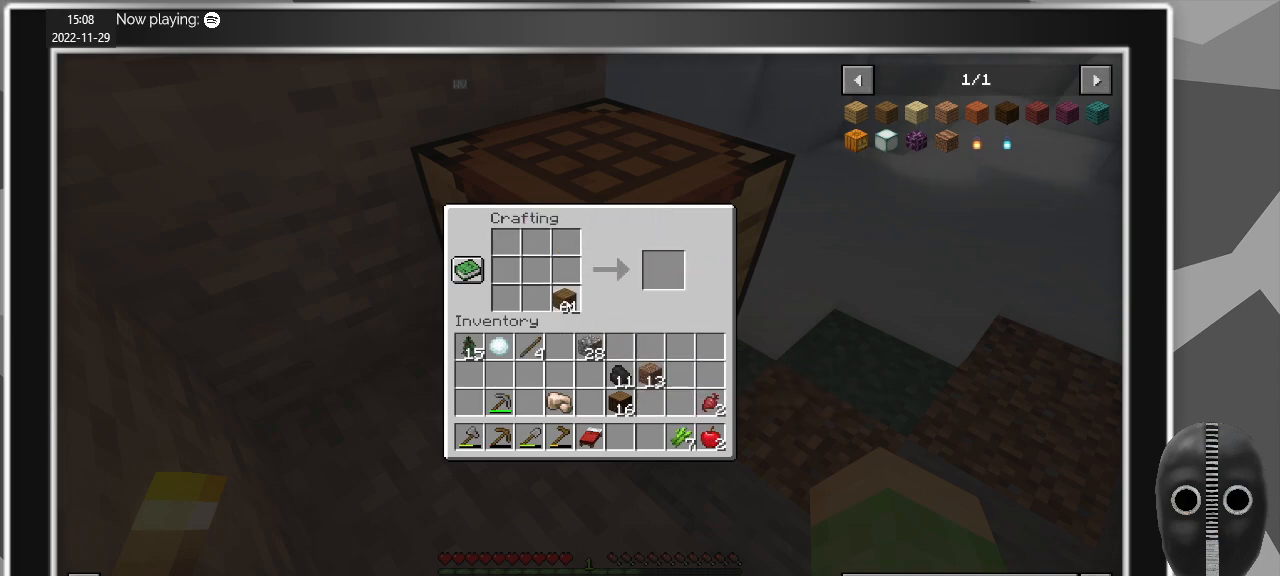
{"keys": [], "mouse": [], "events": []}
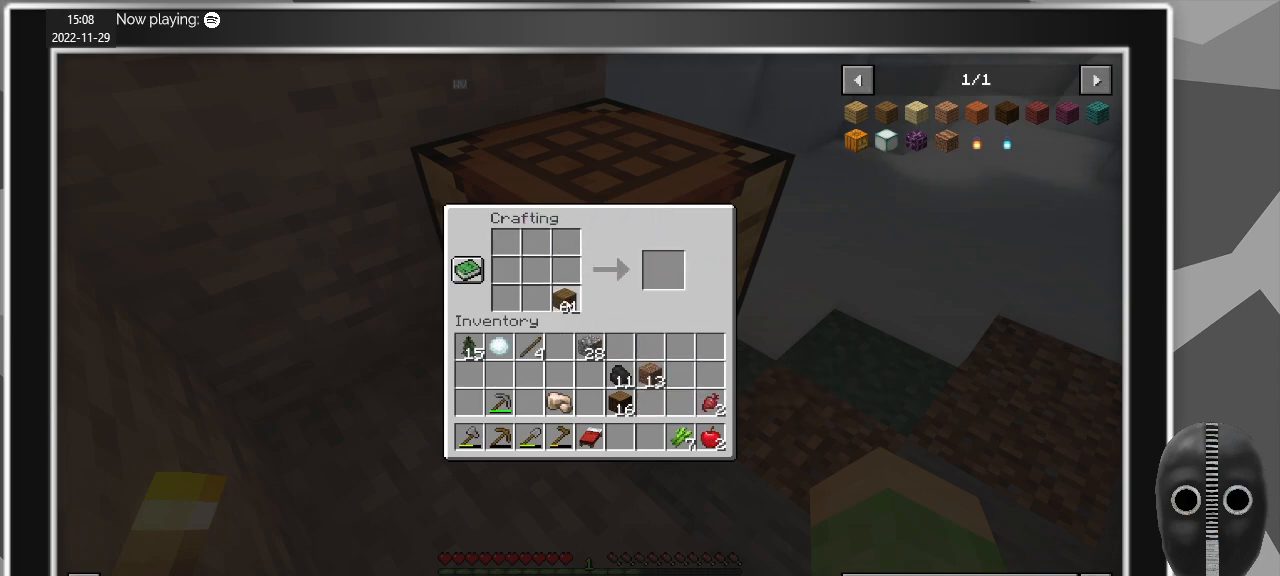
{"keys": [], "mouse": ["right"], "events": [[67, "mouse_left", "down"], [167, "mouse_left", "up"], [484, "mouse_right", "down"]]}
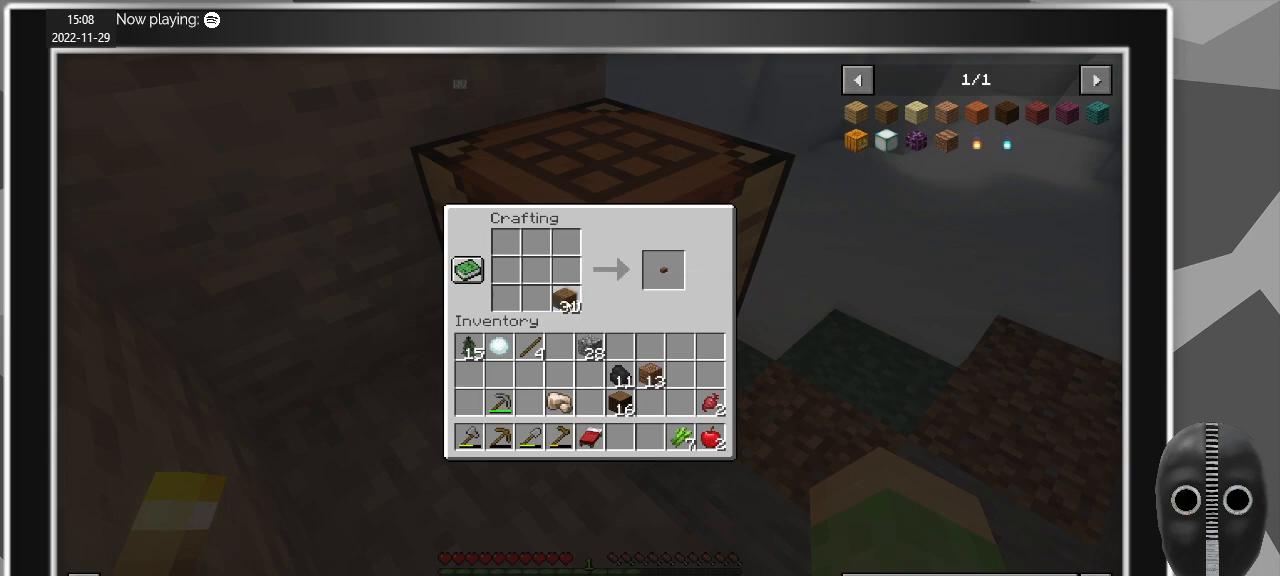
{"keys": [], "mouse": [], "events": [[84, "mouse_right", "up"], [367, "mouse_left", "down"], [500, "mouse_left", "up"]]}
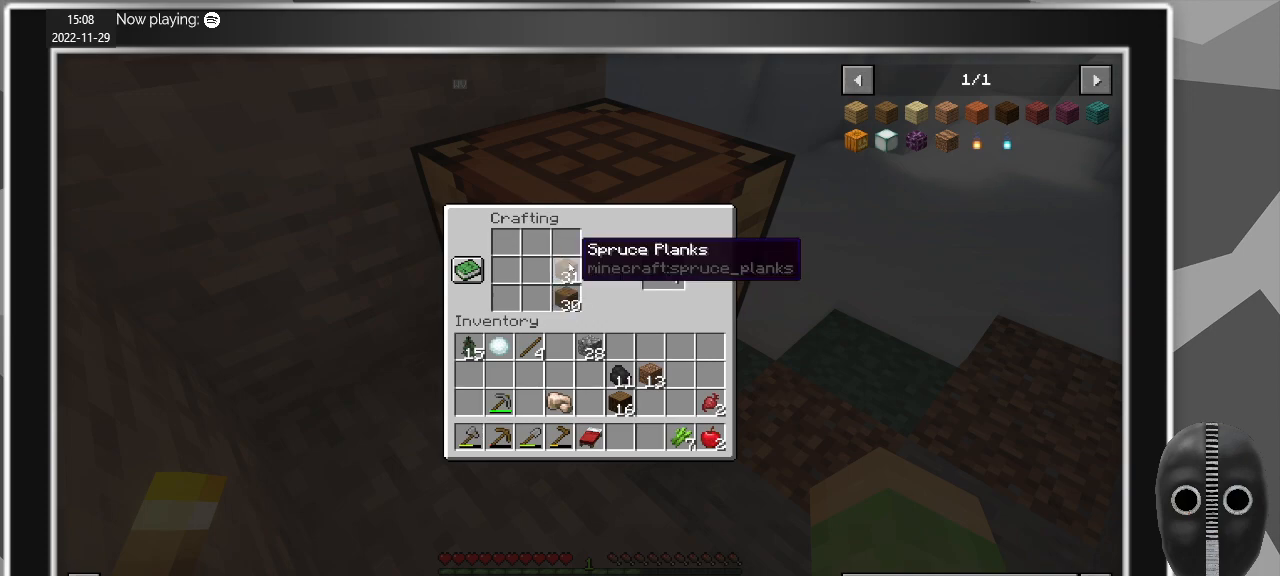
{"keys": ["shift"], "mouse": [], "events": [[334, "shift", "down"]]}
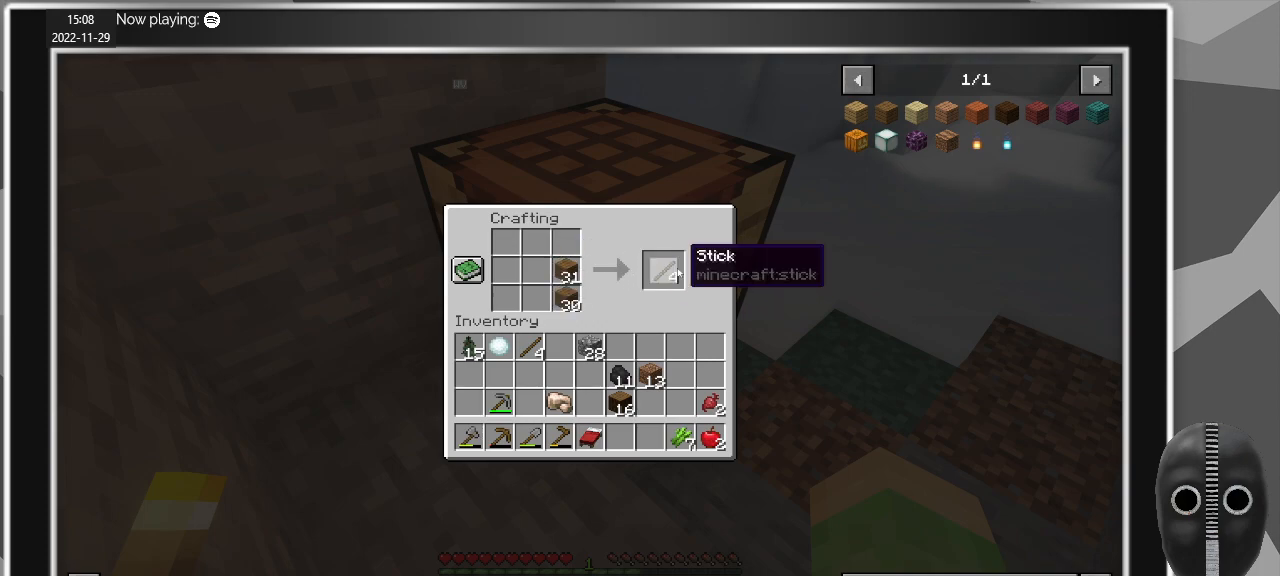
{"keys": [], "mouse": [], "events": [[117, "mouse_left", "down"], [217, "mouse_left", "up"], [434, "shift", "up"]]}
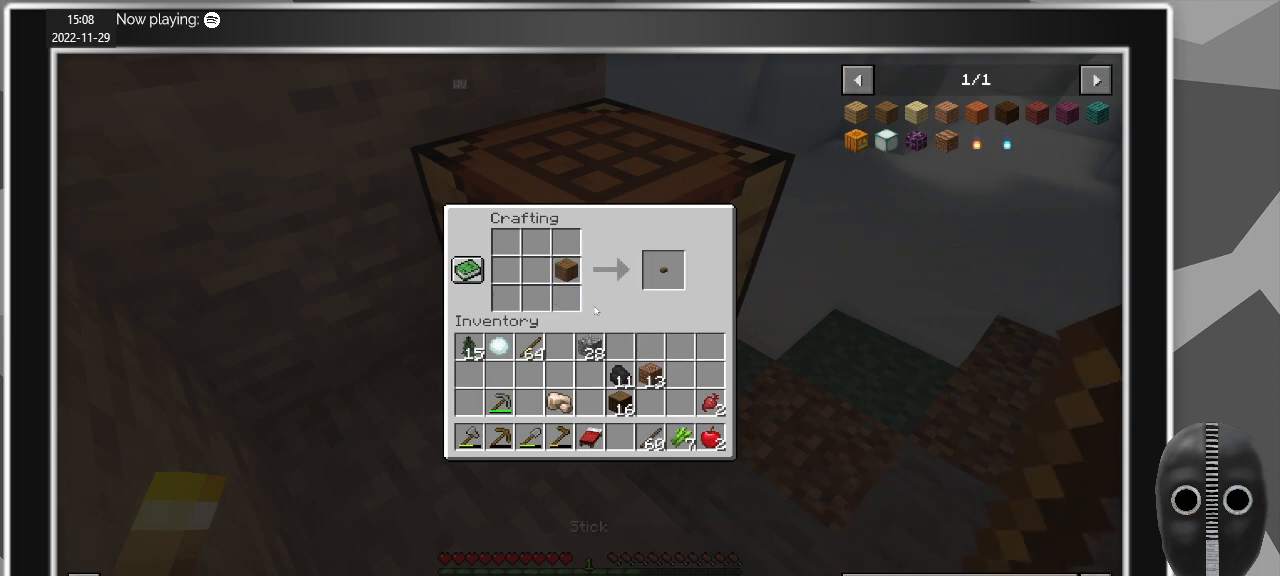
{"keys": [], "mouse": [], "events": [[367, "mouse_left", "down"], [450, "mouse_left", "up"]]}
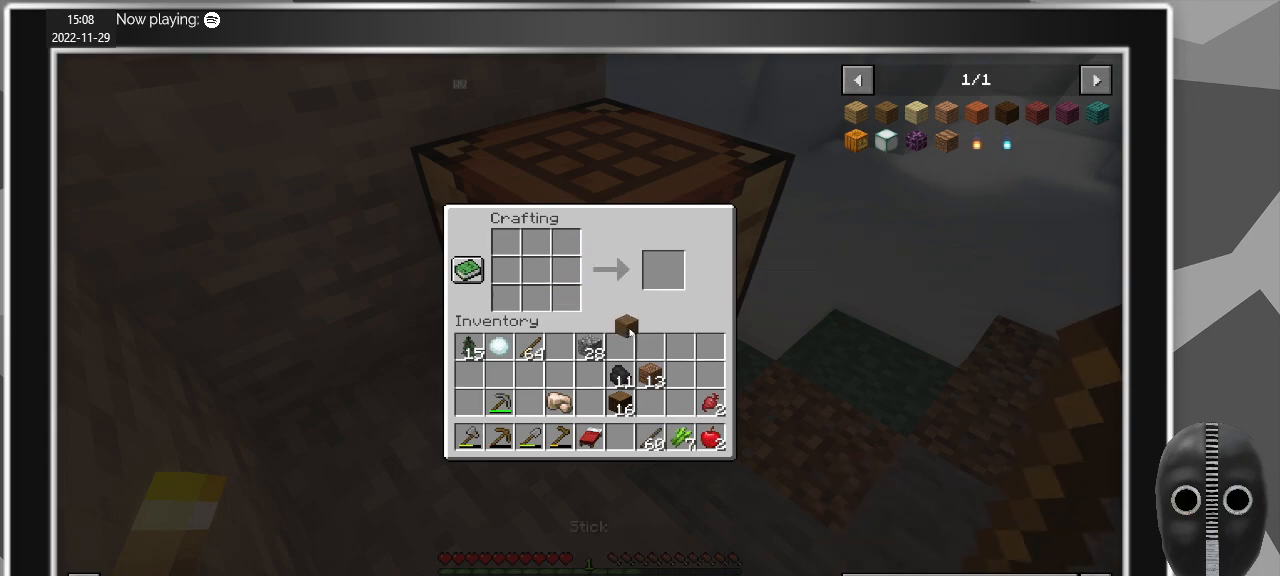
{"keys": [], "mouse": [], "events": [[384, "mouse_left", "down"], [467, "mouse_left", "up"]]}
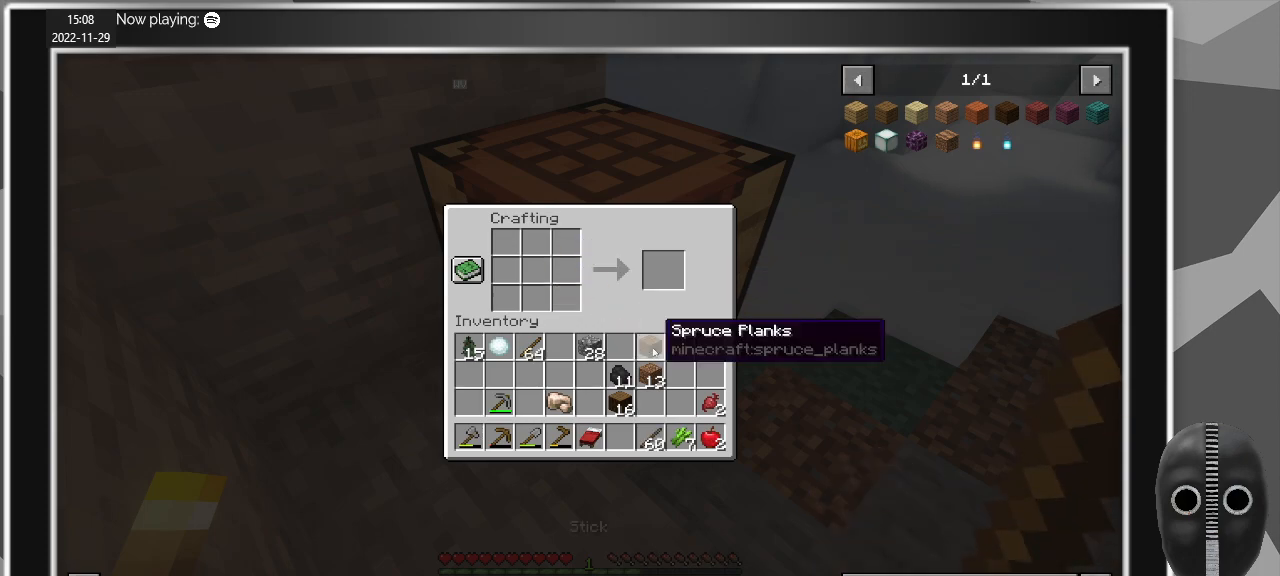
{"keys": [], "mouse": [], "events": [[400, "mouse_left", "down"], [484, "mouse_left", "up"]]}
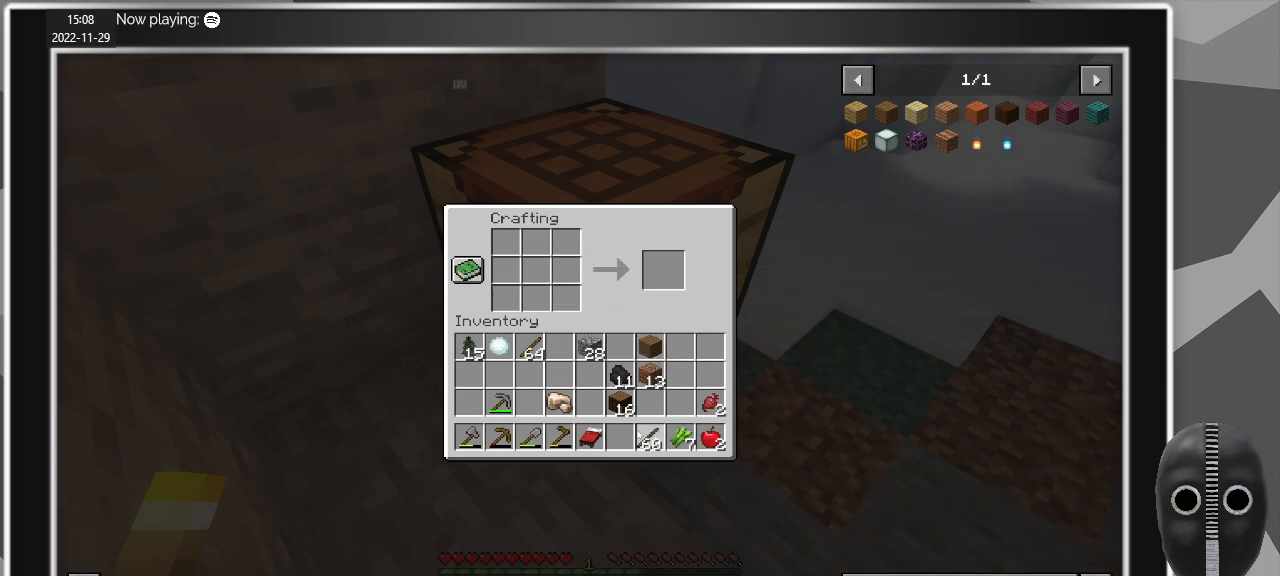
{"keys": [], "mouse": [], "events": []}
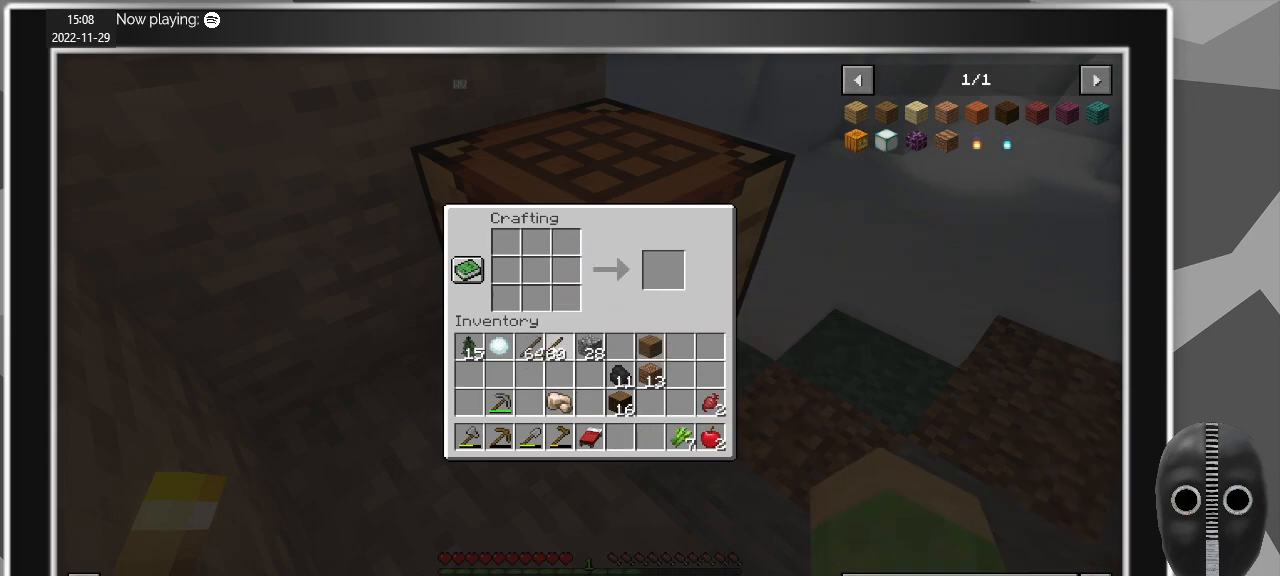
{"keys": [], "mouse": [], "events": [[50, "mouse_left", "down"], [150, "mouse_left", "up"]]}
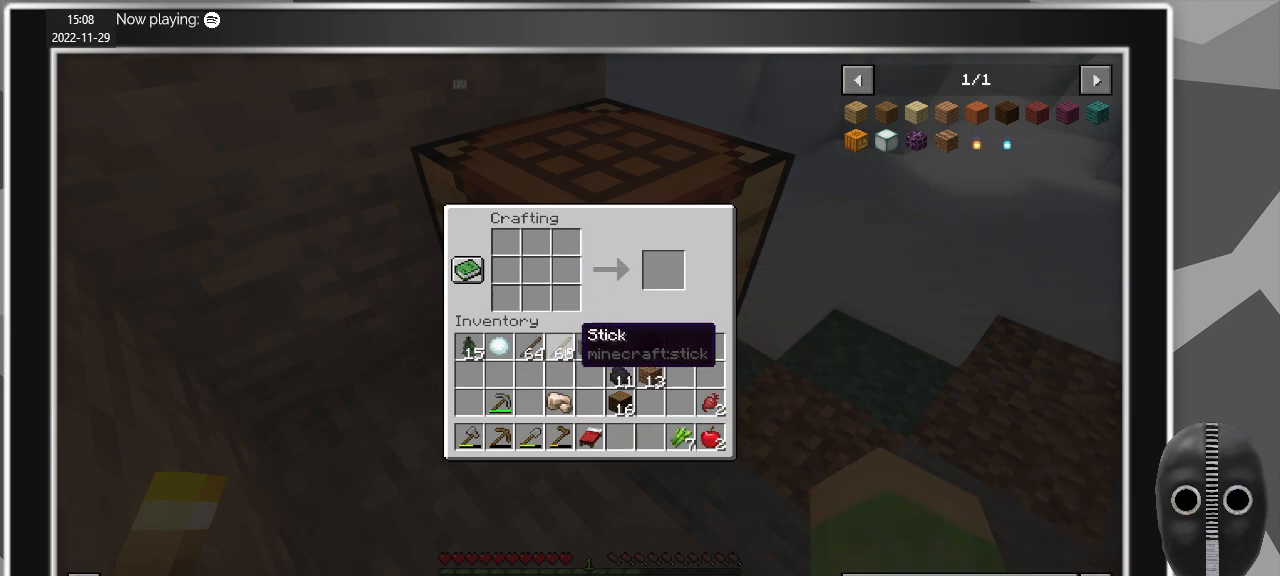
{"keys": [], "mouse": ["right"], "events": [[167, "mouse_left", "down"], [200, "mouse_left", "up"], [450, "mouse_right", "down"]]}
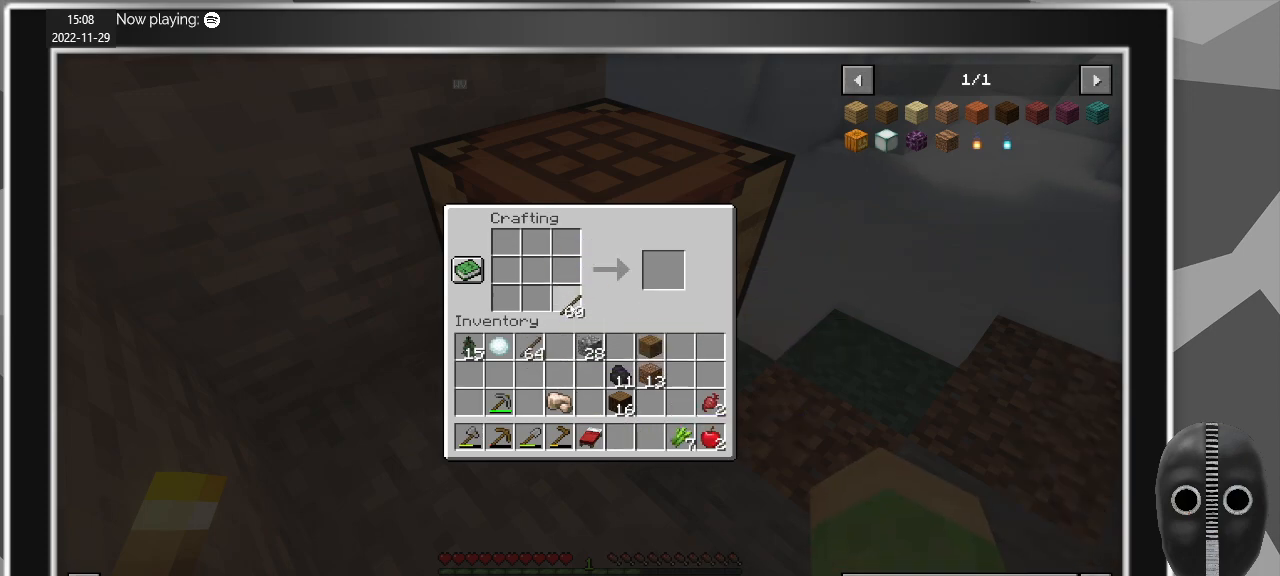
{"keys": [], "mouse": [], "events": [[34, "mouse_right", "up"], [184, "mouse_right", "down"], [267, "mouse_right", "up"], [450, "mouse_right", "down"], [500, "mouse_right", "up"]]}
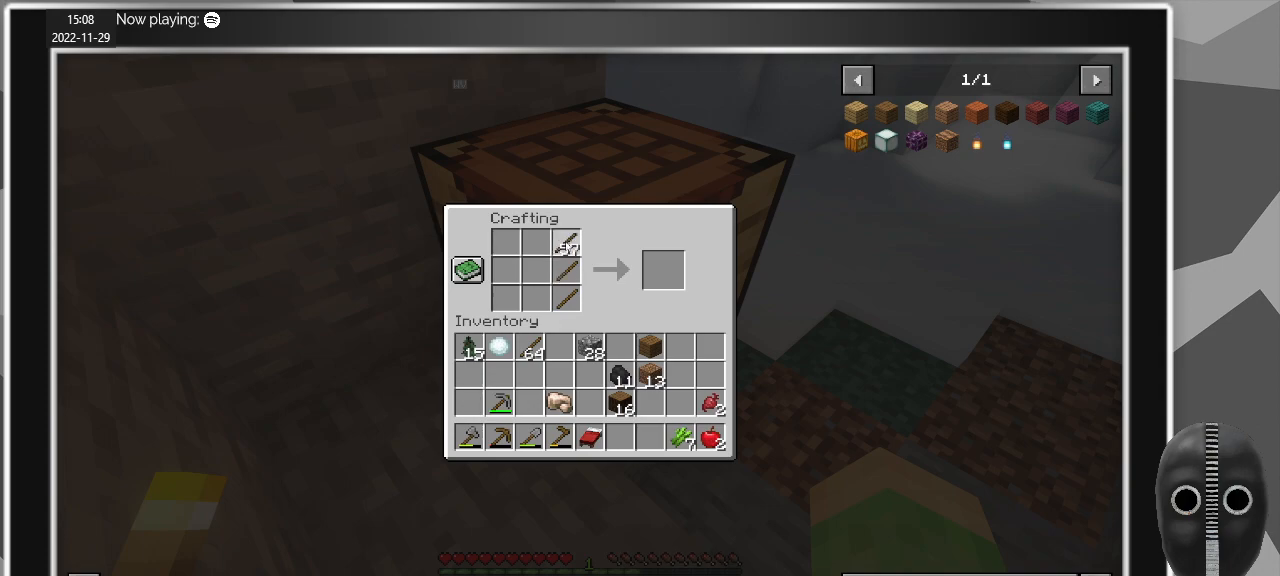
{"keys": [], "mouse": ["right"], "events": [[234, "mouse_right", "down"], [334, "mouse_right", "up"], [467, "mouse_right", "down"]]}
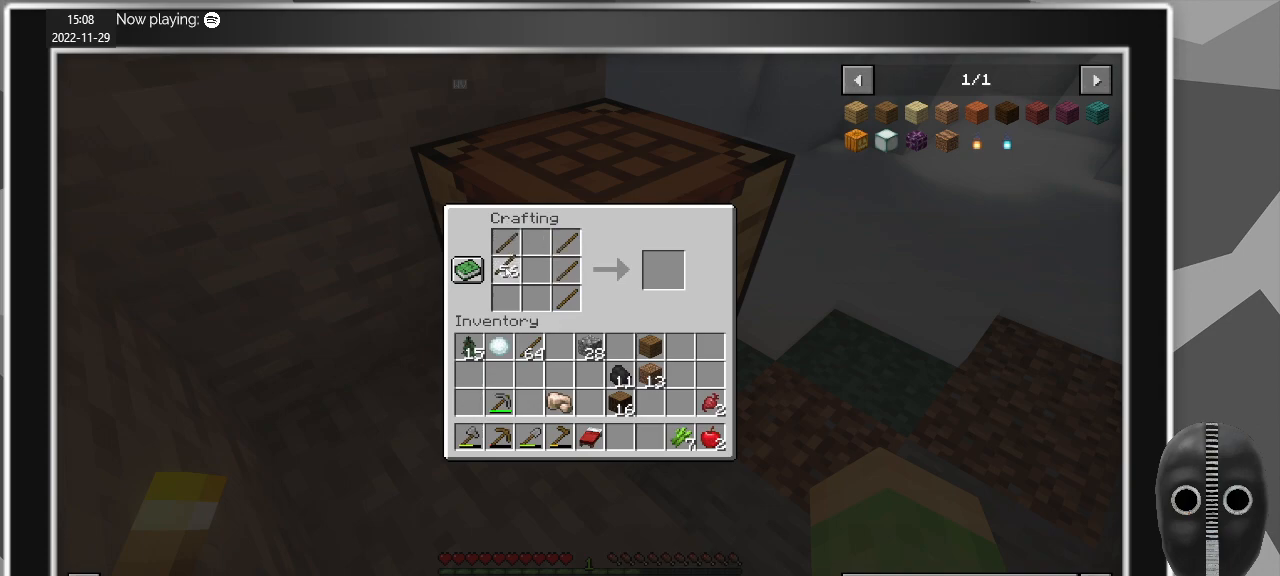
{"keys": [], "mouse": [], "events": [[117, "mouse_right", "up"], [250, "mouse_right", "down"], [350, "mouse_right", "up"]]}
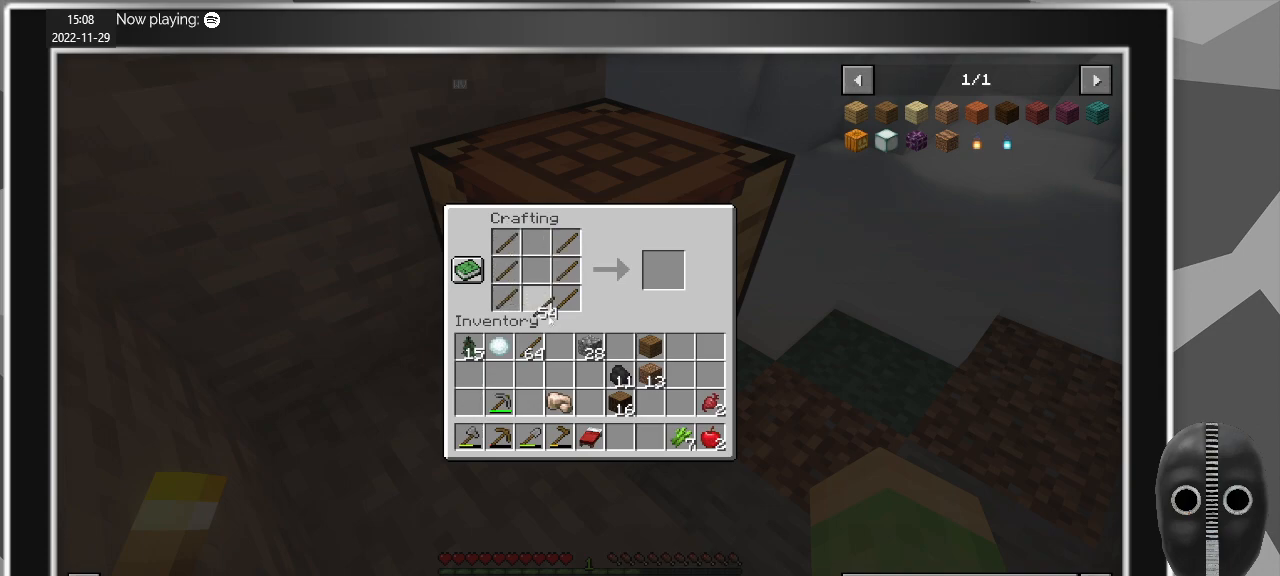
{"keys": [], "mouse": [], "events": [[417, "mouse_left", "down"], [500, "mouse_left", "up"]]}
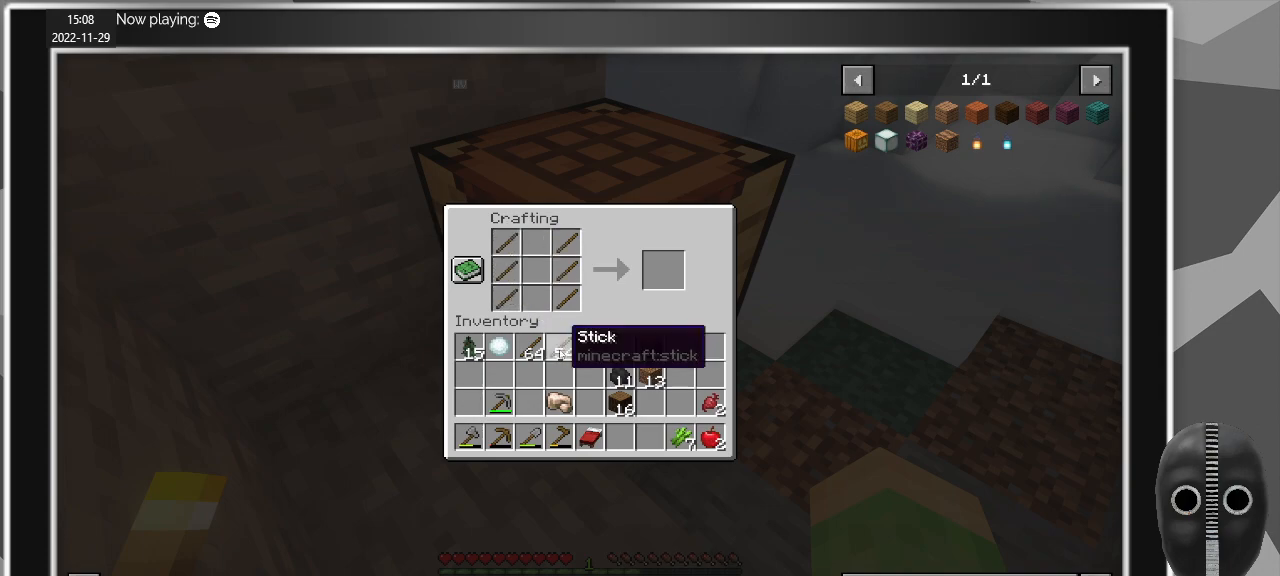
{"keys": [], "mouse": [], "events": [[334, "mouse_left", "down"], [434, "mouse_left", "up"]]}
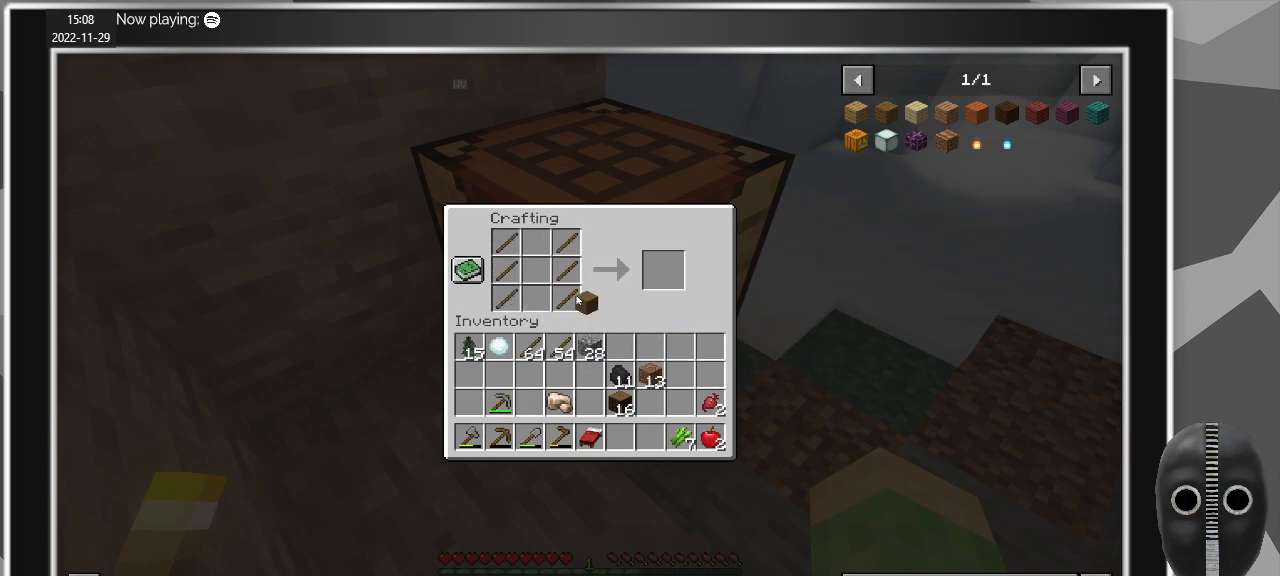
{"keys": [], "mouse": [], "events": [[217, "mouse_left", "down"], [300, "mouse_left", "up"]]}
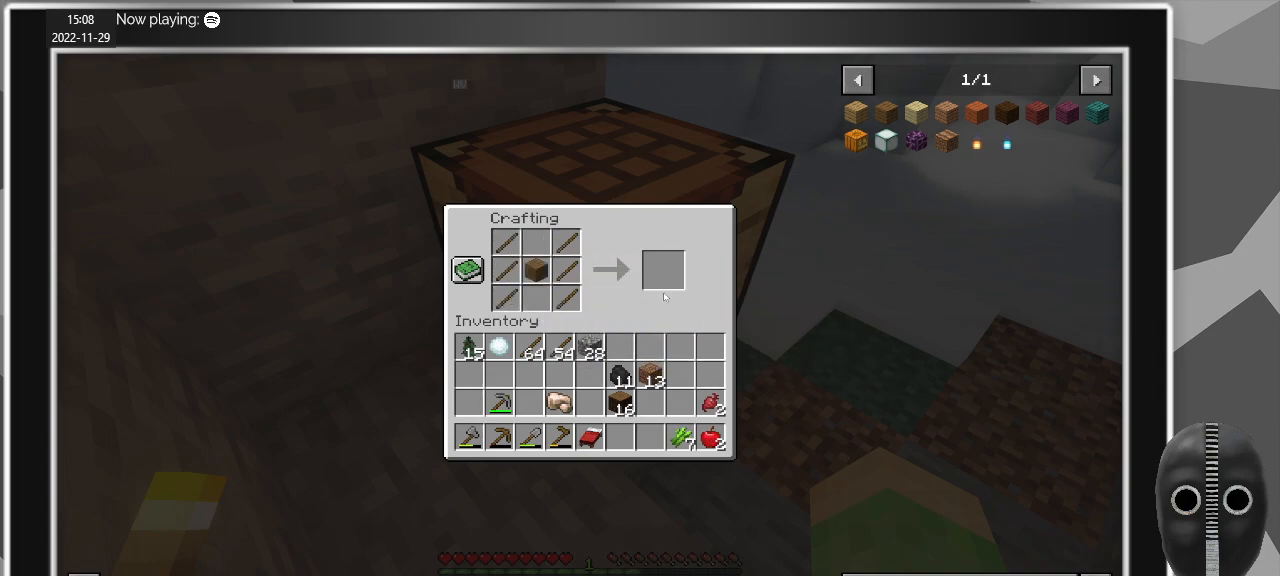
{"keys": [], "mouse": [], "events": []}